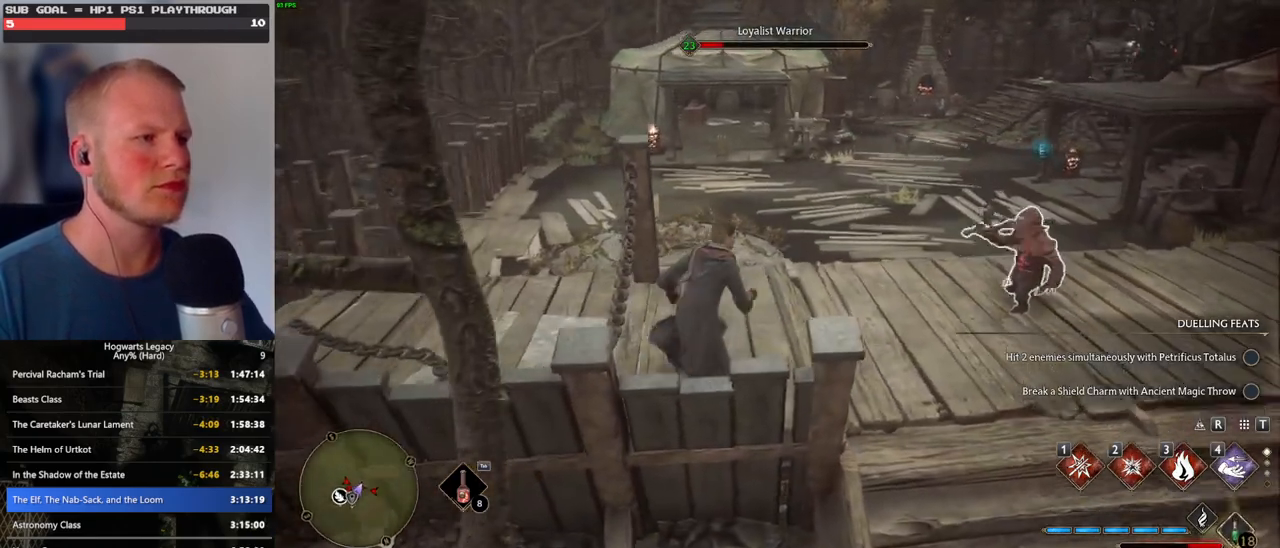
Gameplay with keyboard and mouse; each line is a JSON object with the keys and mouse buttons held at the frame after it. "events" lists presses ("down") and releases ("up") of ".", "/", "0", "1", "2", "3", "4", "5", "6", "7", "8", "9", "a", "alt_l", "alt_r", "b", "backslash", "backspace", "c", "caps_lock", "comma", "ctrl_l", "ctrl_r", "d", "e", "equals", "escape", "f", "f1", "f10", "f11", "f12", "f2", "f3", "f4", "f5", "f6", "f7", "f8", "f9", "g", "h", "i", "j", "k", "l", "lbracket", "m", "minus", "n", "o", "p", "q", "quote", "r", "rbracket", "return", "s", "semicolon", "shift_l", "shift_r", "space", "super", "t", "tab", "tilde", "u", "v", "w", "x", "y", "z", "mouse_left", "mouse_wheel", "mouse_right", "mouse_mb4" and "mouse_mb5" between this image and that frame as [ms after this image, input, new state], when the widget could be followed in between. "mouse_left", "mouse_wheel", "mouse_right", "mouse_mb4", "mouse_mb5" = the "left", "wheel", "right", "mb4", "mb5" buttons of the "mouse" list. No other keys are recorded. "wheel" means that the mouse wheel is clicked or scrolled. Mouse movement is not recorded.
{"keys": ["w"], "mouse": [], "events": [[333, "z", "down"], [366, "d", "up"], [416, "z", "up"]]}
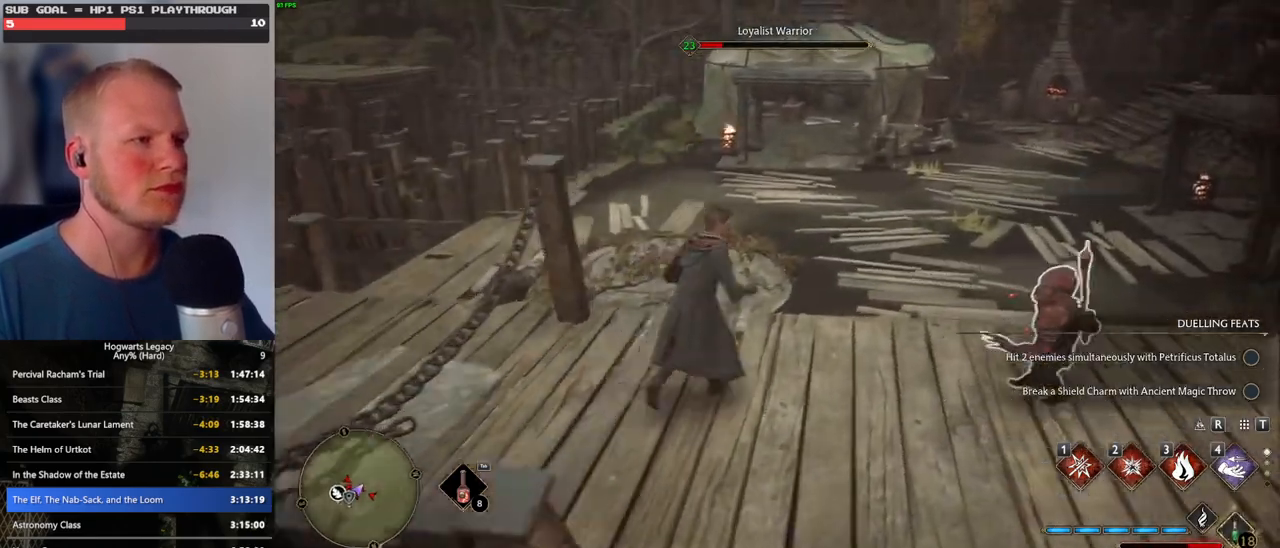
{"keys": ["w"], "mouse": [], "events": []}
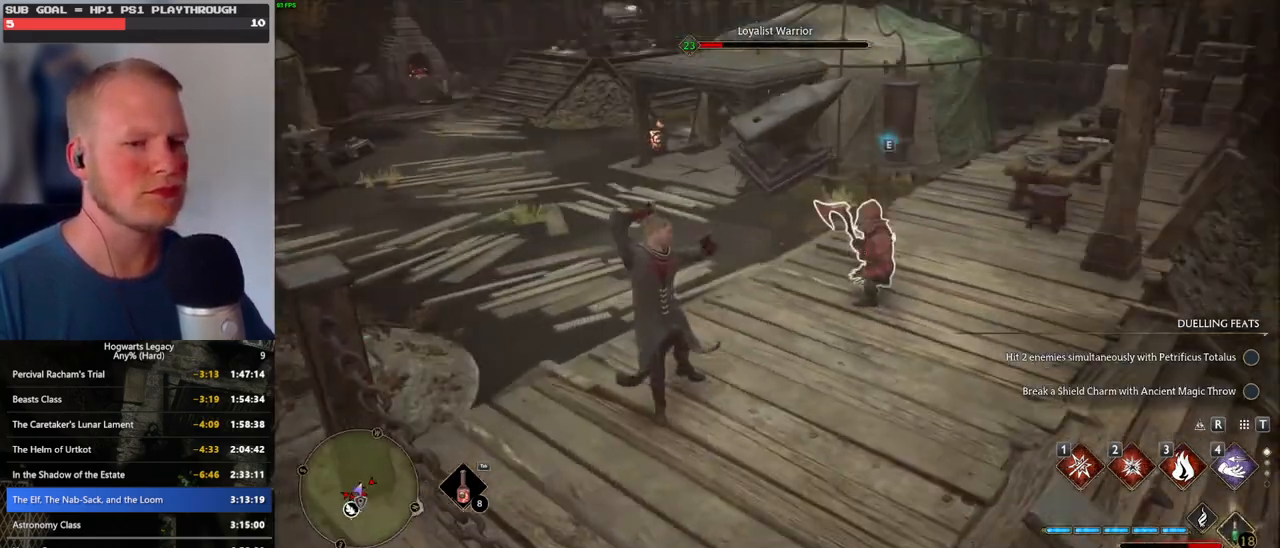
{"keys": ["w"], "mouse": [], "events": []}
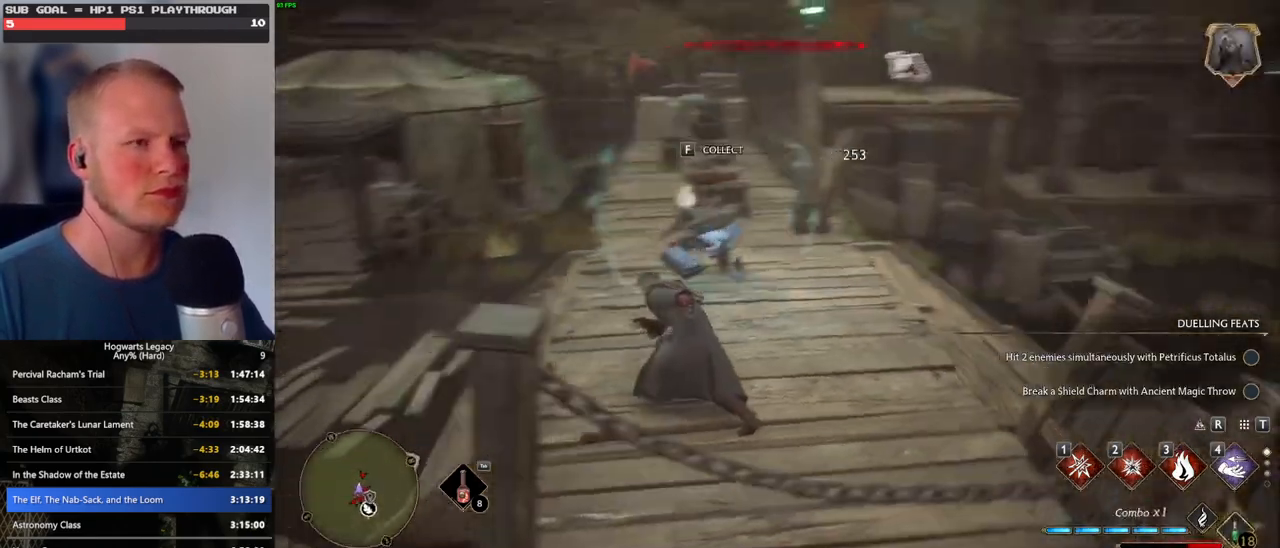
{"keys": ["d", "w"], "mouse": [], "events": [[150, "d", "down"]]}
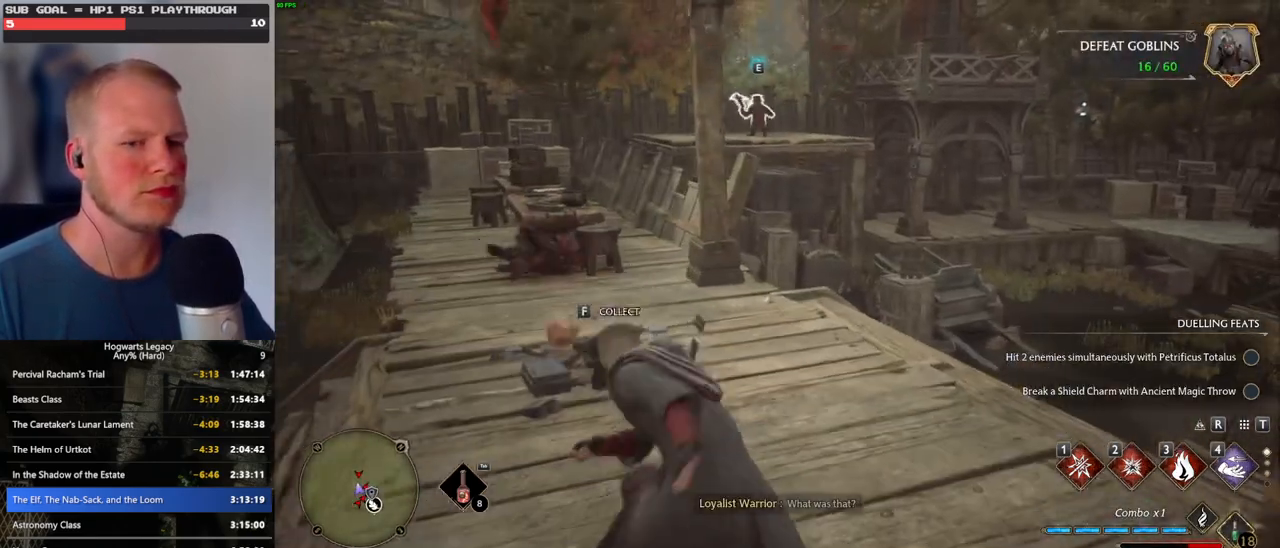
{"keys": ["w"], "mouse": [], "events": [[266, "d", "up"], [416, "4", "down"], [500, "4", "up"]]}
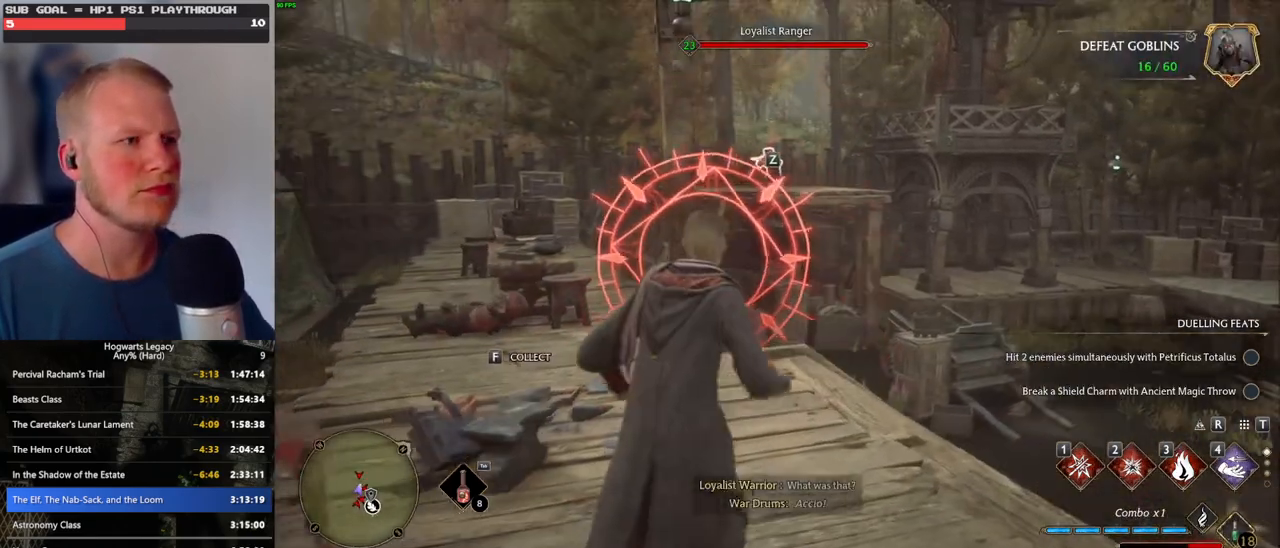
{"keys": ["w"], "mouse": [], "events": [[200, "a", "down"], [216, "w", "up"], [433, "w", "down"], [483, "a", "up"]]}
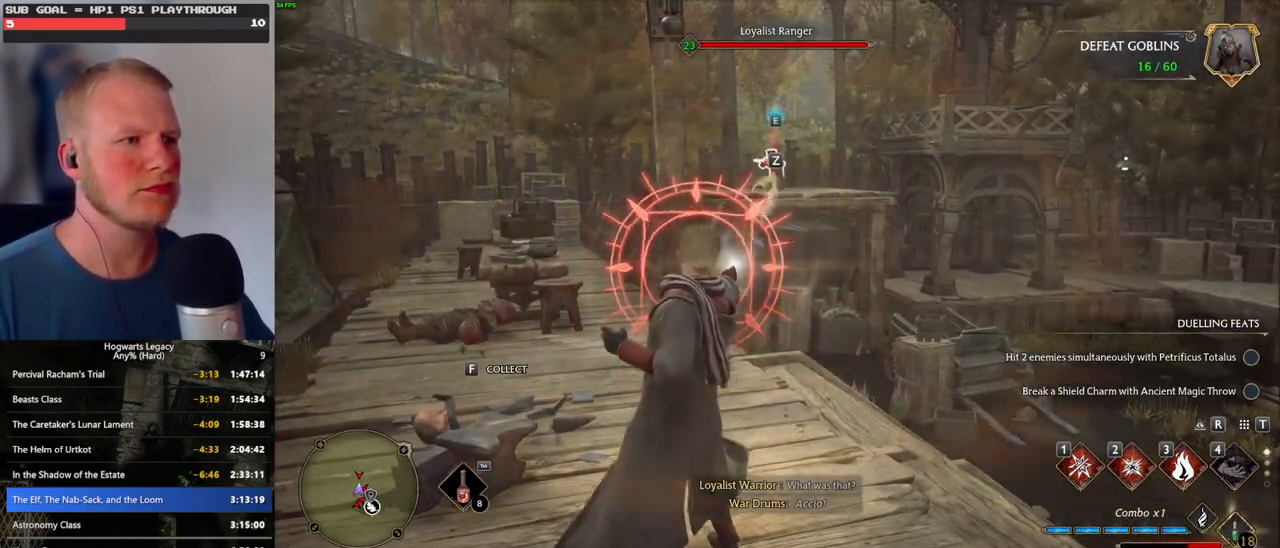
{"keys": ["w"], "mouse": [], "events": []}
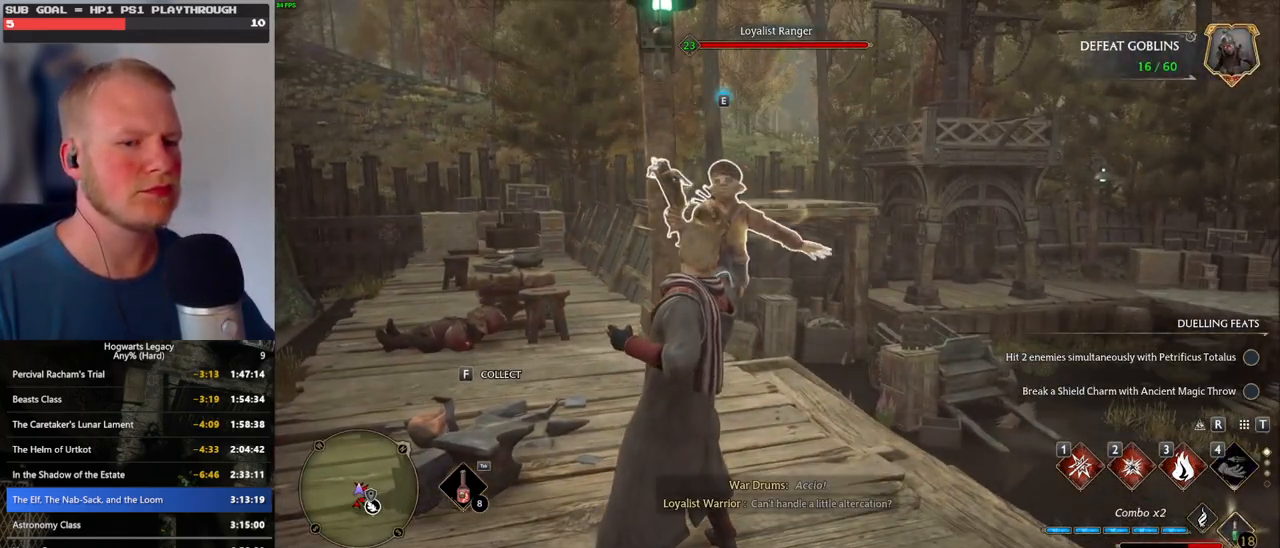
{"keys": ["w"], "mouse": [], "events": [[116, "3", "down"], [200, "3", "up"]]}
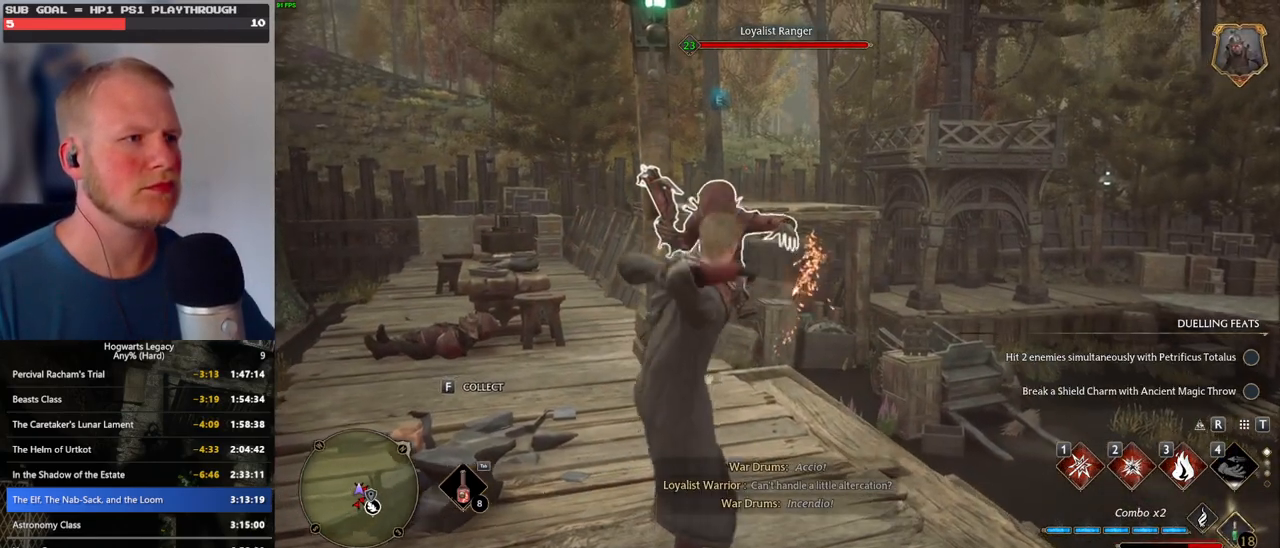
{"keys": ["1", "w"], "mouse": [], "events": [[250, "1", "down"], [350, "1", "up"], [450, "1", "down"]]}
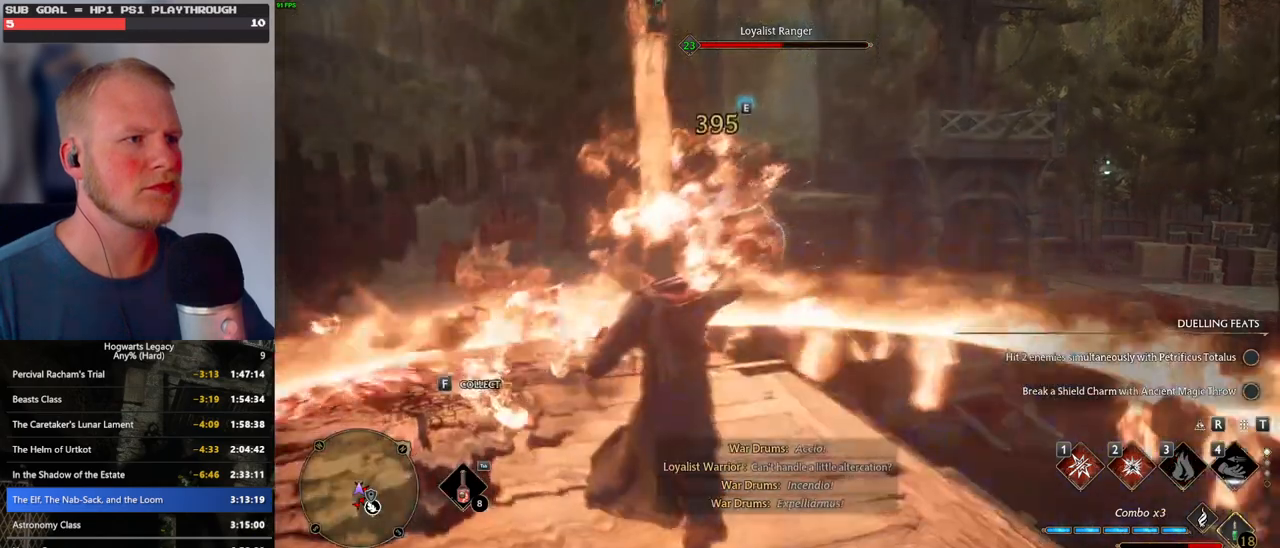
{"keys": ["w"], "mouse": [], "events": [[33, "1", "up"]]}
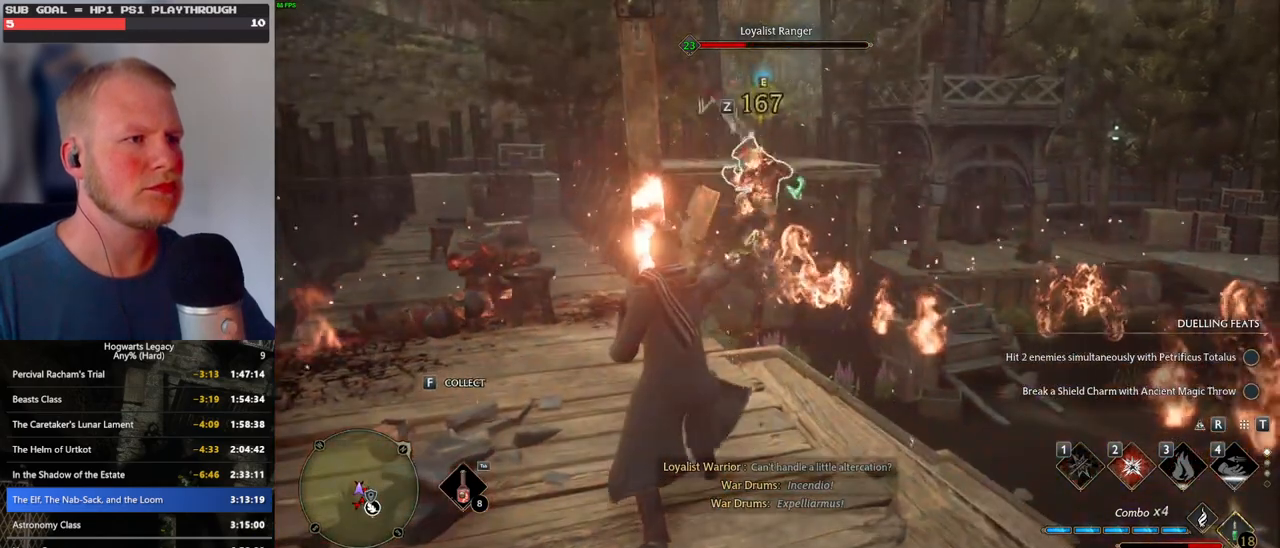
{"keys": ["w"], "mouse": [], "events": [[16, "z", "down"], [100, "z", "up"], [183, "z", "down"], [266, "z", "up"]]}
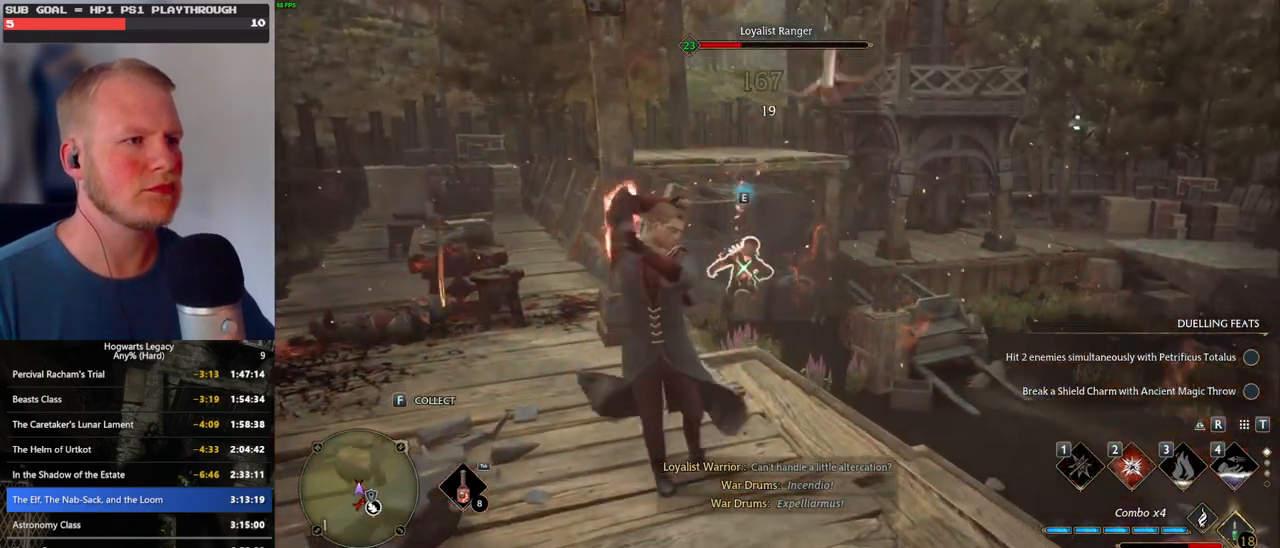
{"keys": ["w"], "mouse": [], "events": []}
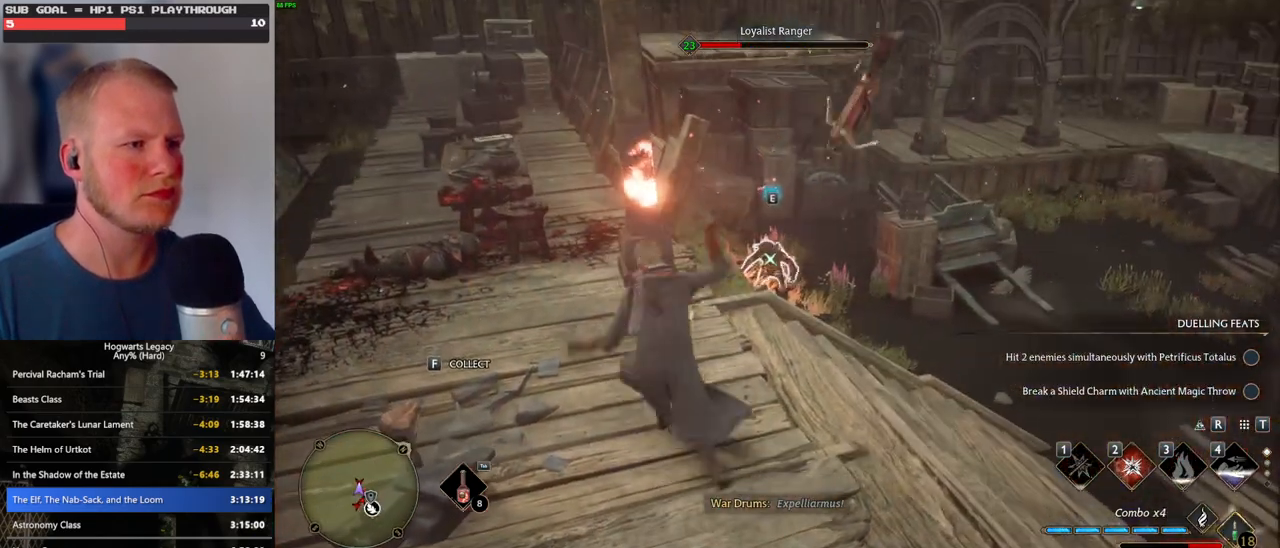
{"keys": ["w"], "mouse": [], "events": []}
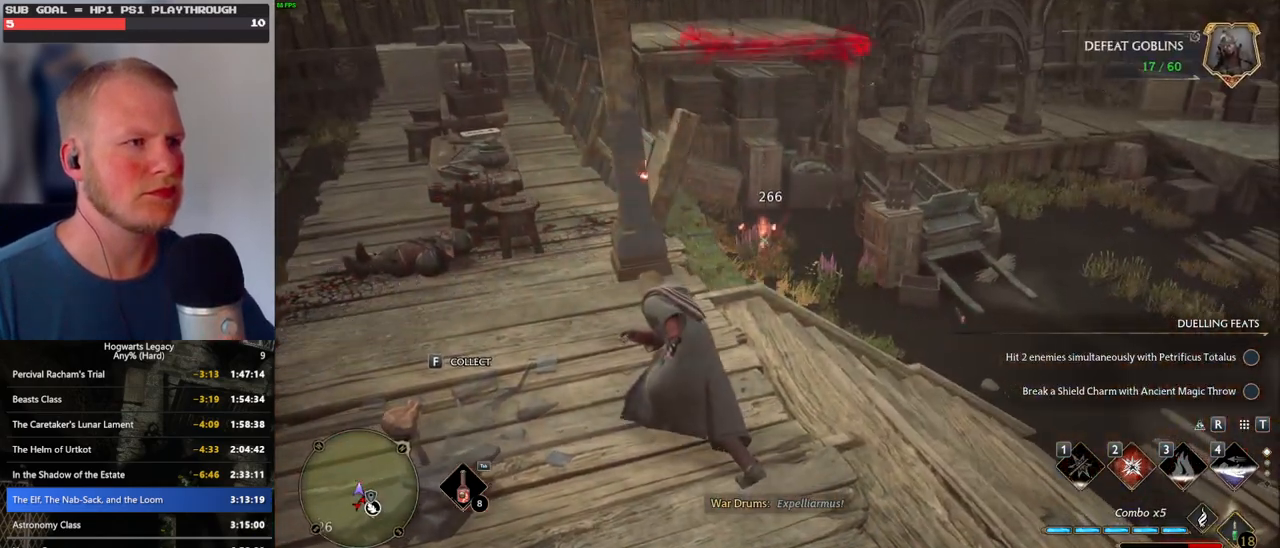
{"keys": ["f", "w"], "mouse": [], "events": [[266, "a", "down"], [383, "a", "up"], [466, "f", "down"]]}
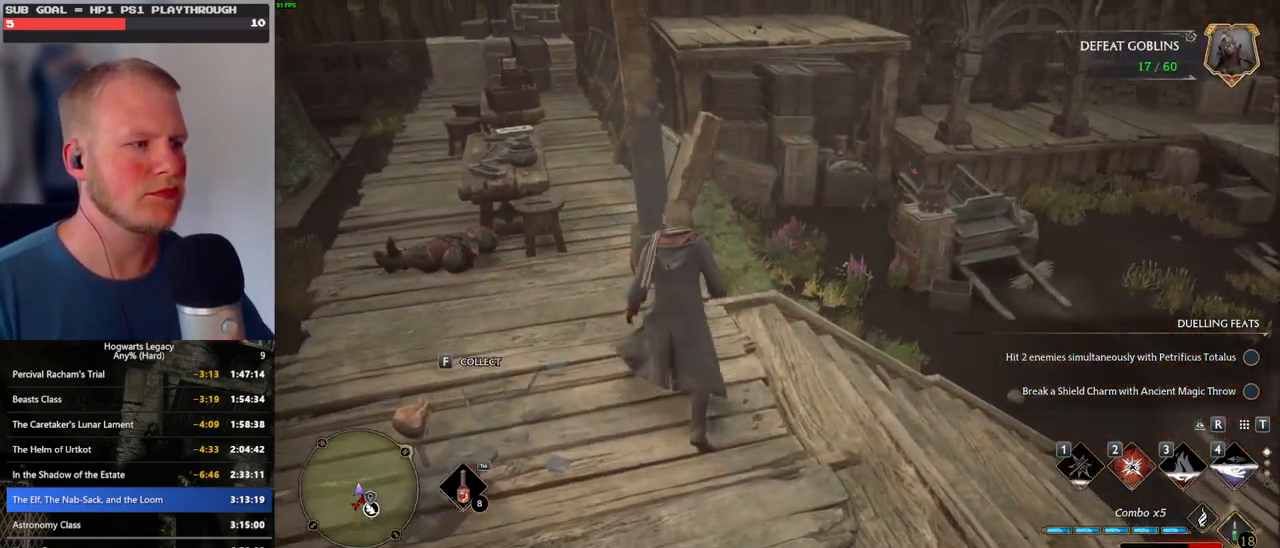
{"keys": ["d", "w"], "mouse": [], "events": [[50, "f", "up"], [233, "d", "down"]]}
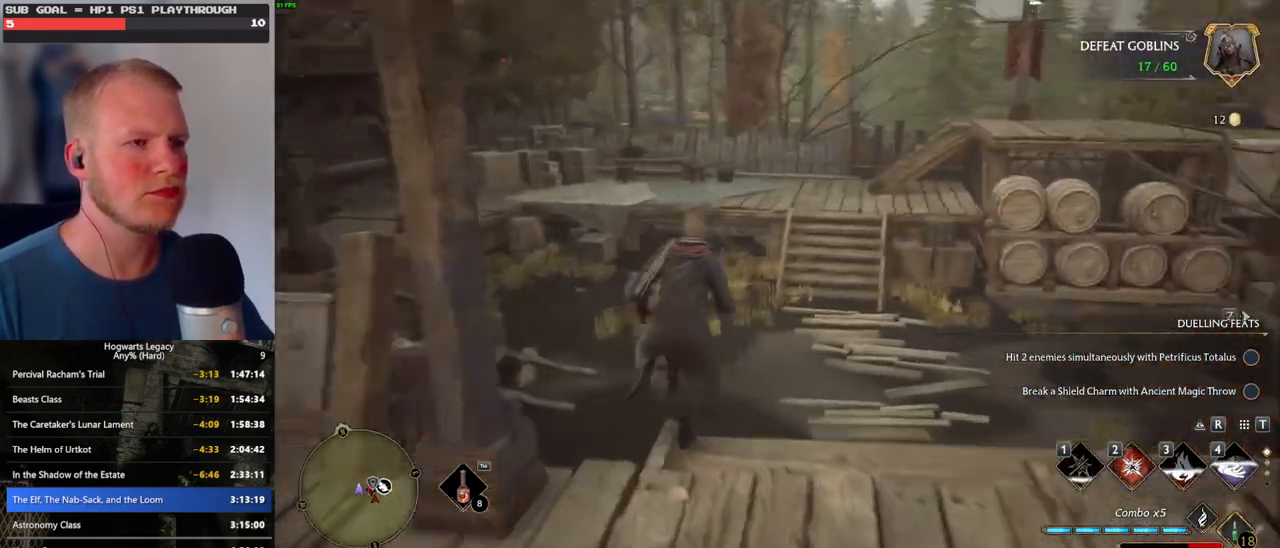
{"keys": ["w"], "mouse": [], "events": [[83, "d", "up"]]}
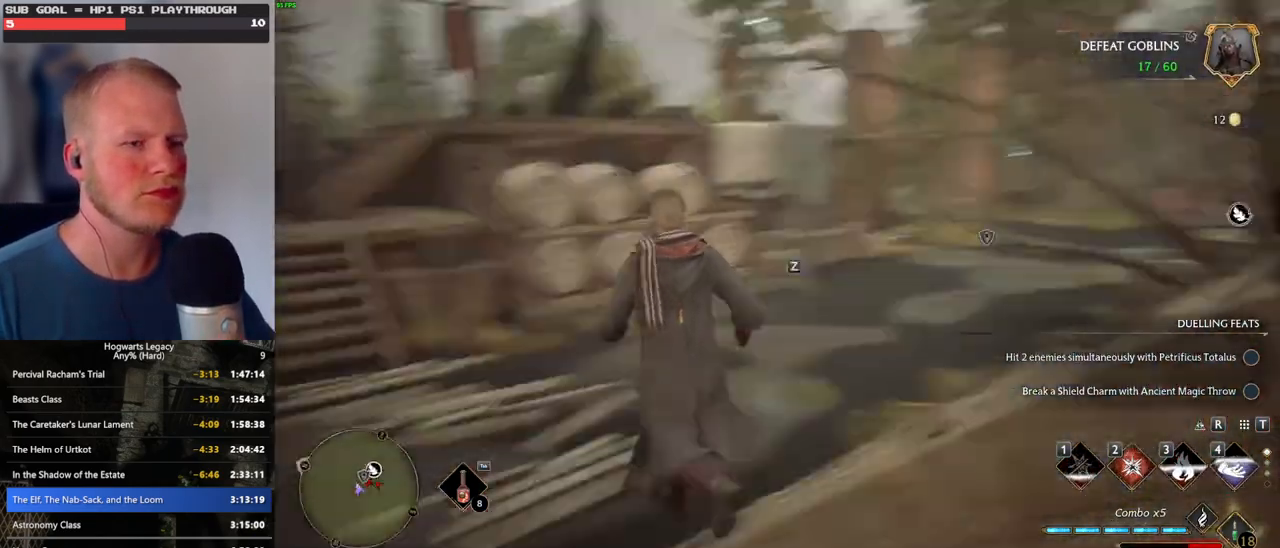
{"keys": ["w"], "mouse": [], "events": []}
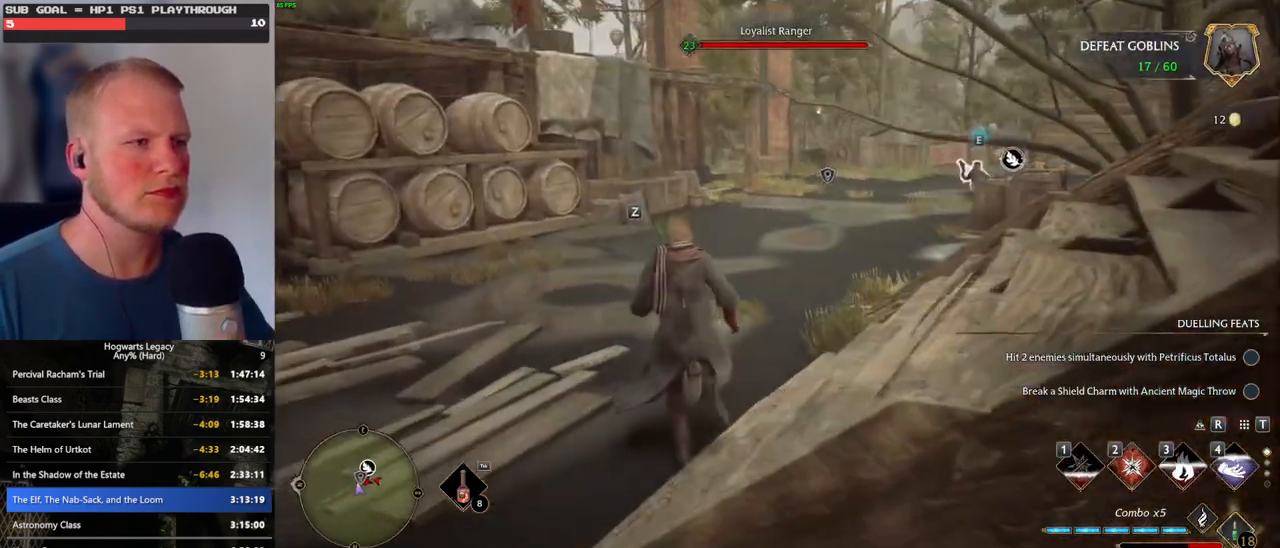
{"keys": ["w"], "mouse": [], "events": [[233, "z", "down"], [350, "z", "up"]]}
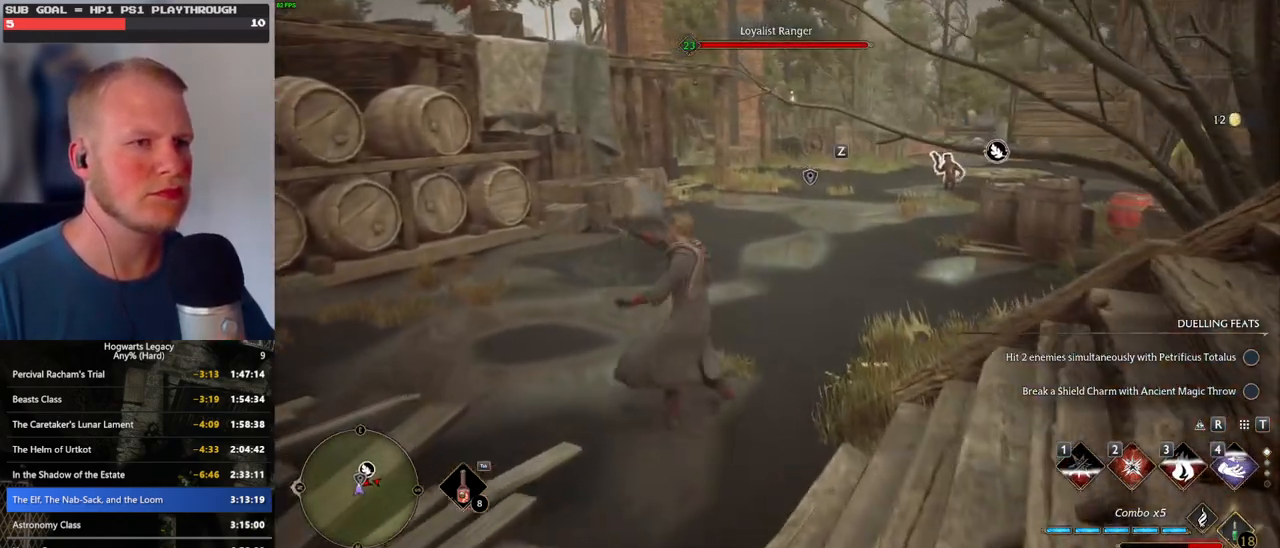
{"keys": ["w"], "mouse": [], "events": []}
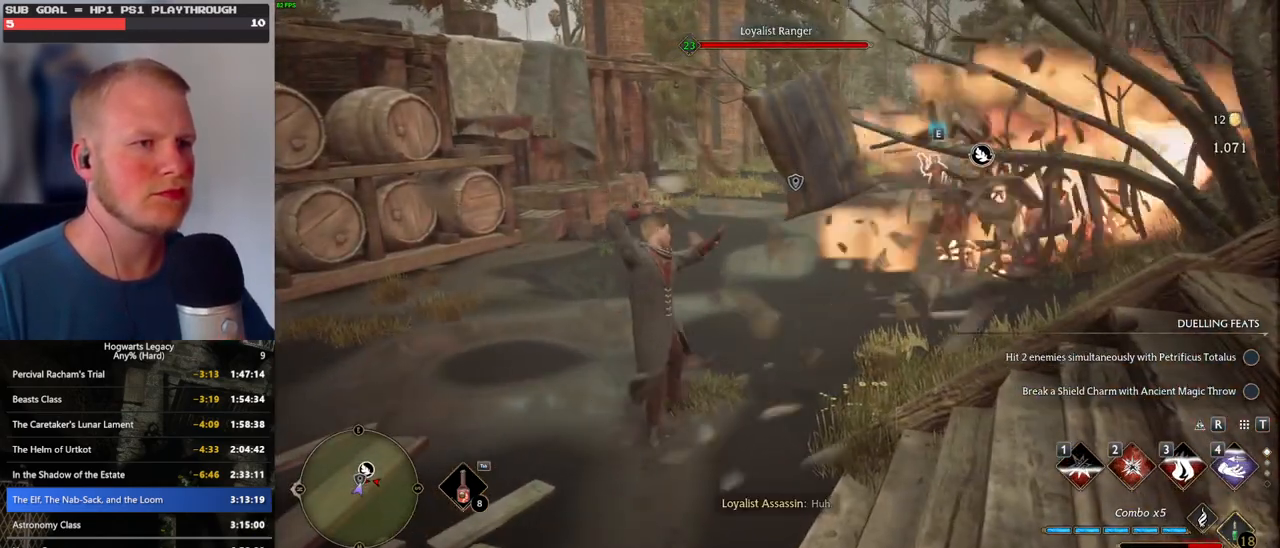
{"keys": ["space", "w"], "mouse": [], "events": [[466, "space", "down"]]}
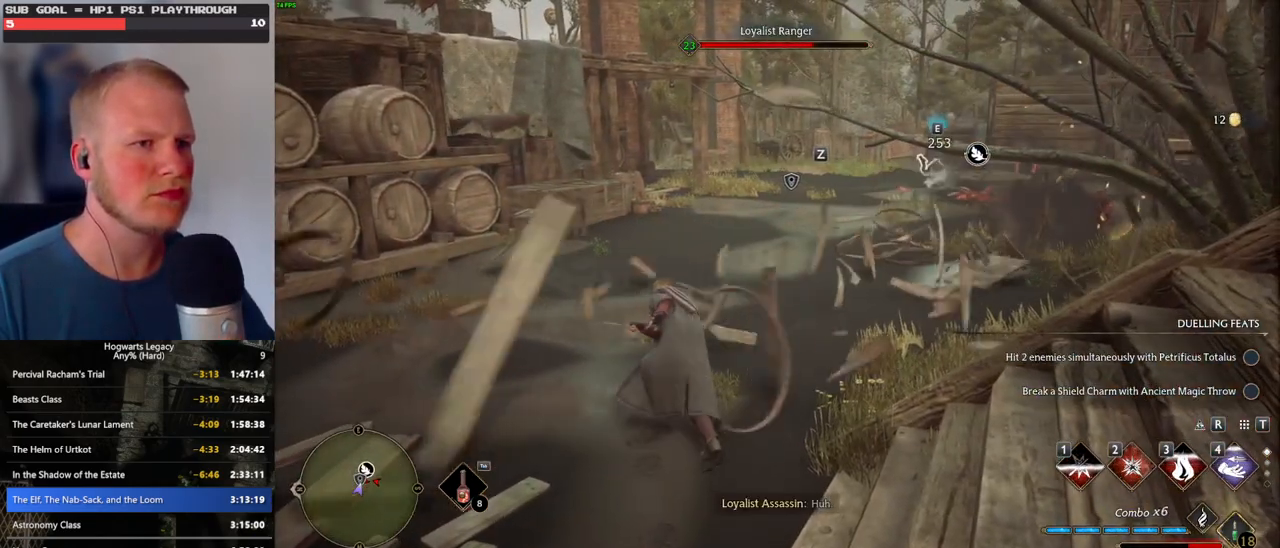
{"keys": ["a", "w"], "mouse": [], "events": [[300, "a", "down"], [350, "space", "up"]]}
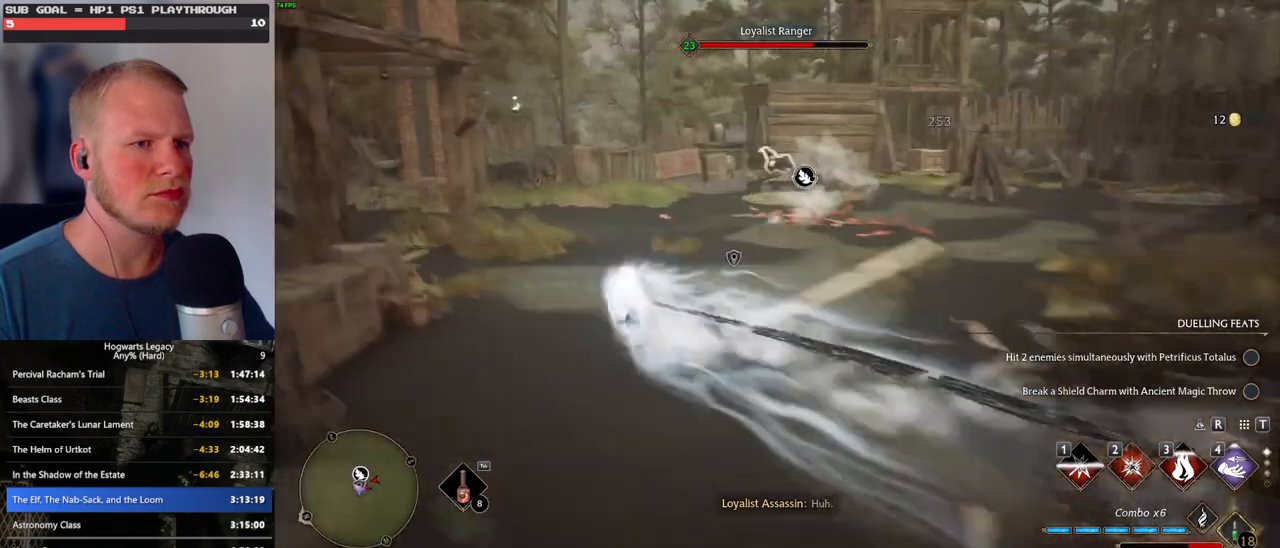
{"keys": ["w", "z"], "mouse": [], "events": [[83, "a", "up"], [500, "z", "down"]]}
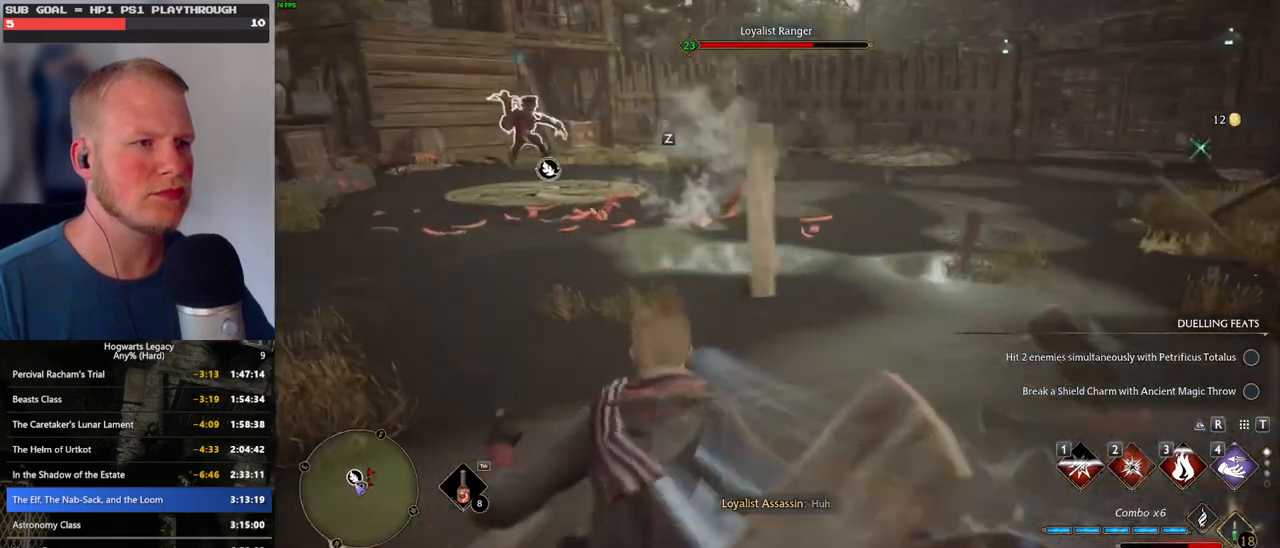
{"keys": ["w"], "mouse": [], "events": [[116, "z", "up"], [216, "z", "down"], [316, "z", "up"]]}
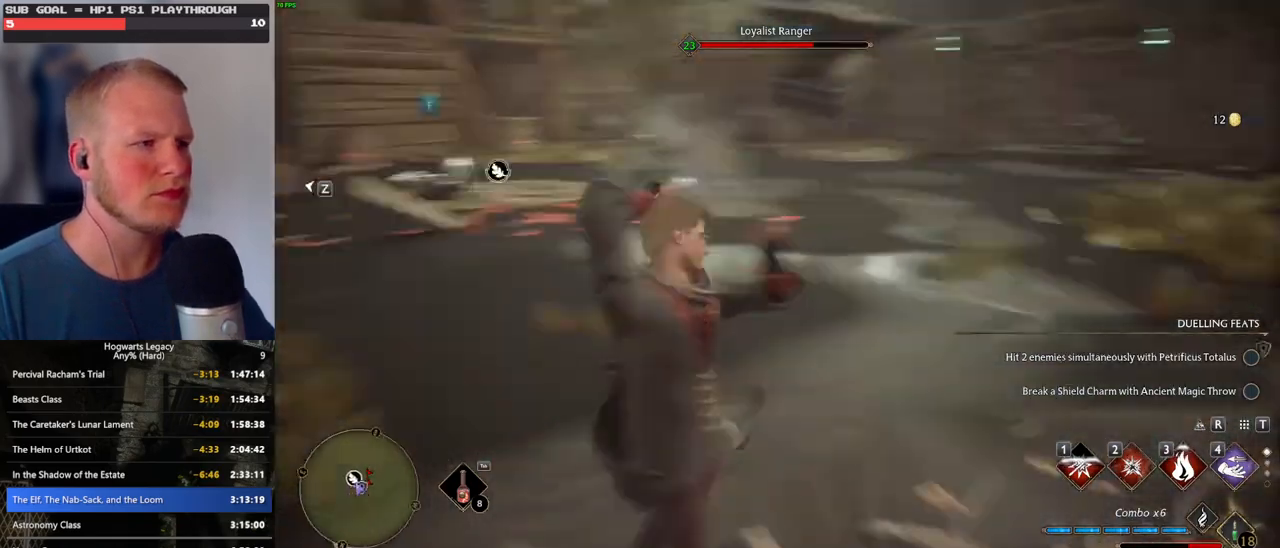
{"keys": ["w"], "mouse": [], "events": []}
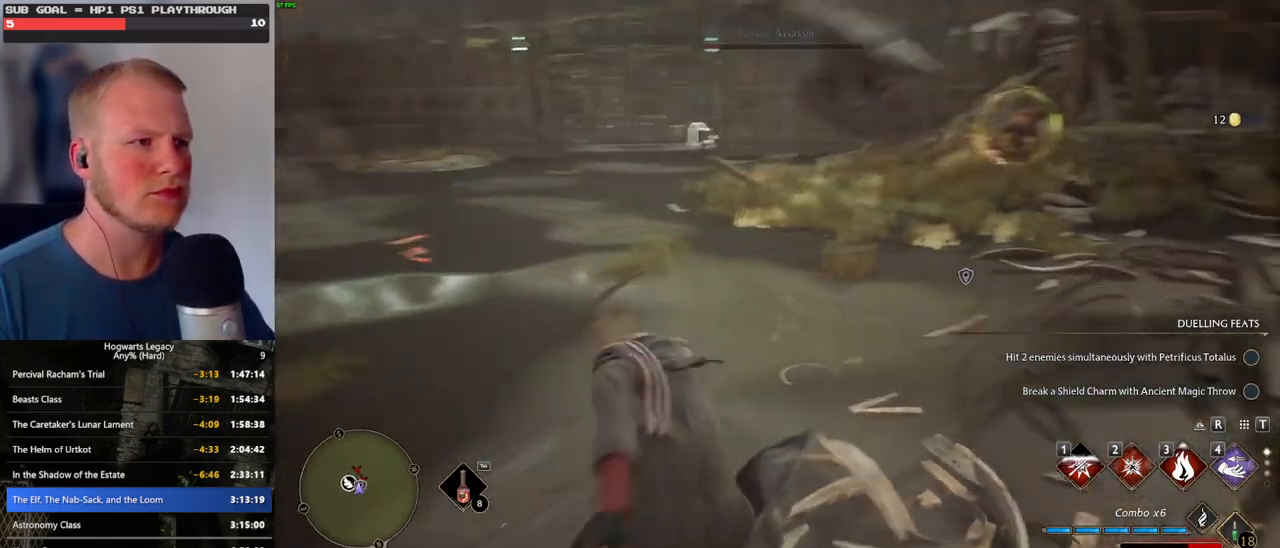
{"keys": ["shift_l", "space", "w"], "mouse": [], "events": [[366, "space", "down"], [383, "shift_l", "down"]]}
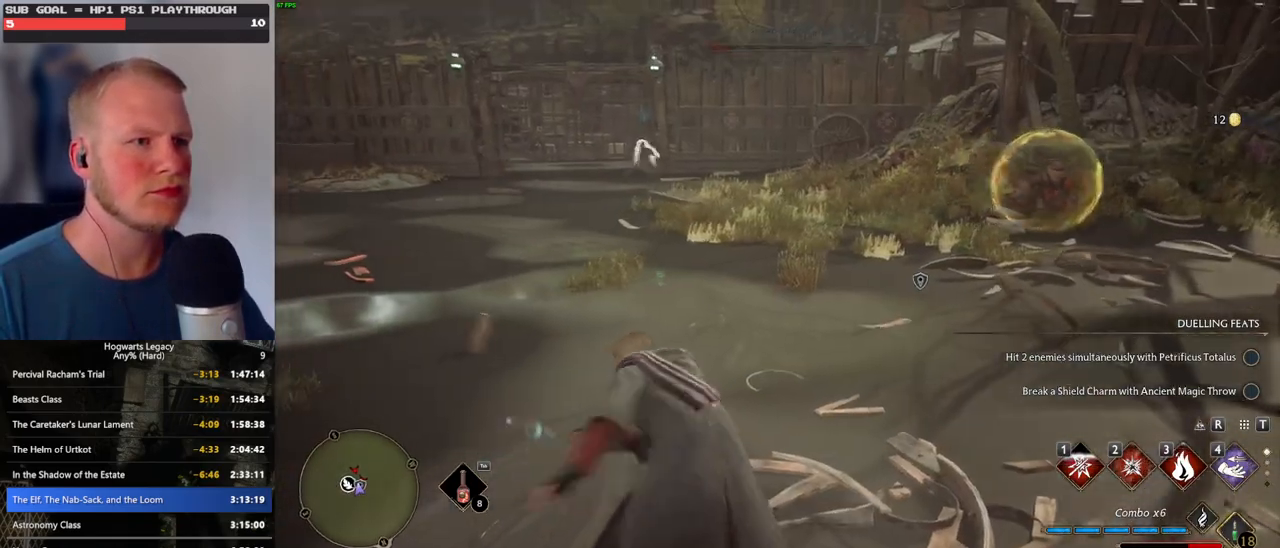
{"keys": ["w"], "mouse": [], "events": [[16, "space", "up"], [33, "shift_l", "up"], [383, "z", "down"], [466, "z", "up"]]}
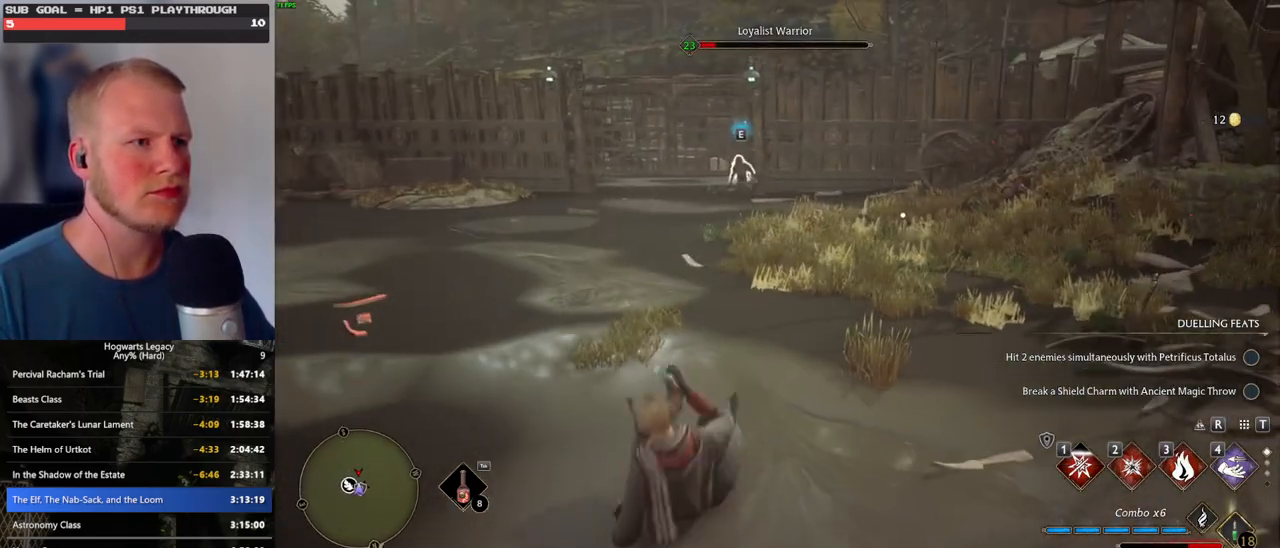
{"keys": ["w", "z"], "mouse": [], "events": [[100, "z", "down"], [183, "z", "up"], [266, "z", "down"], [350, "z", "up"], [433, "z", "down"]]}
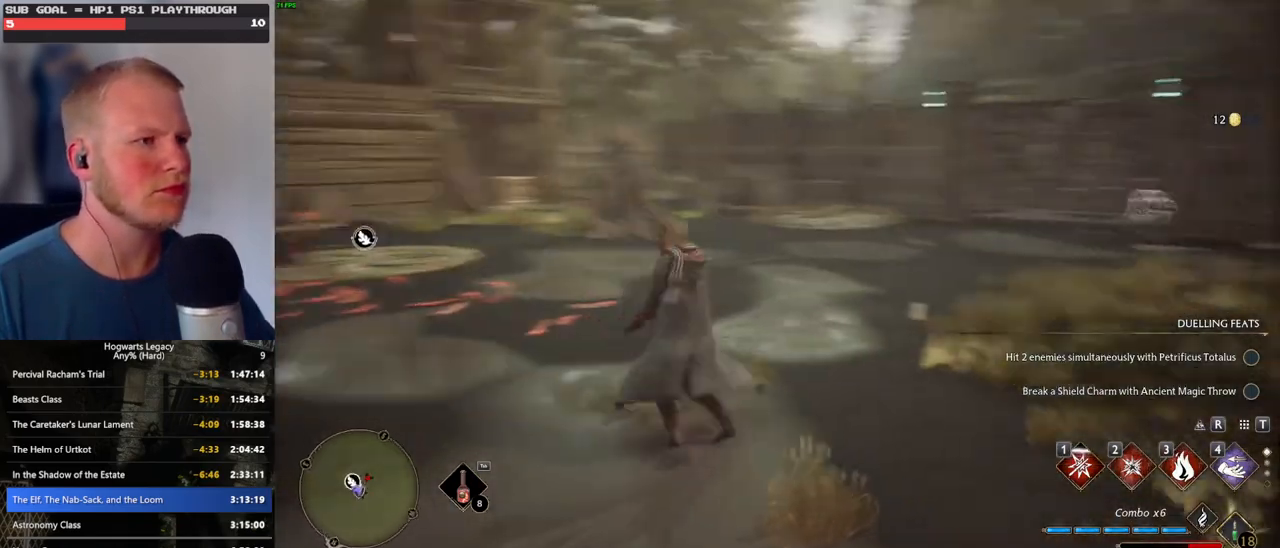
{"keys": ["w"], "mouse": [], "events": [[16, "z", "up"], [233, "z", "down"], [350, "z", "up"]]}
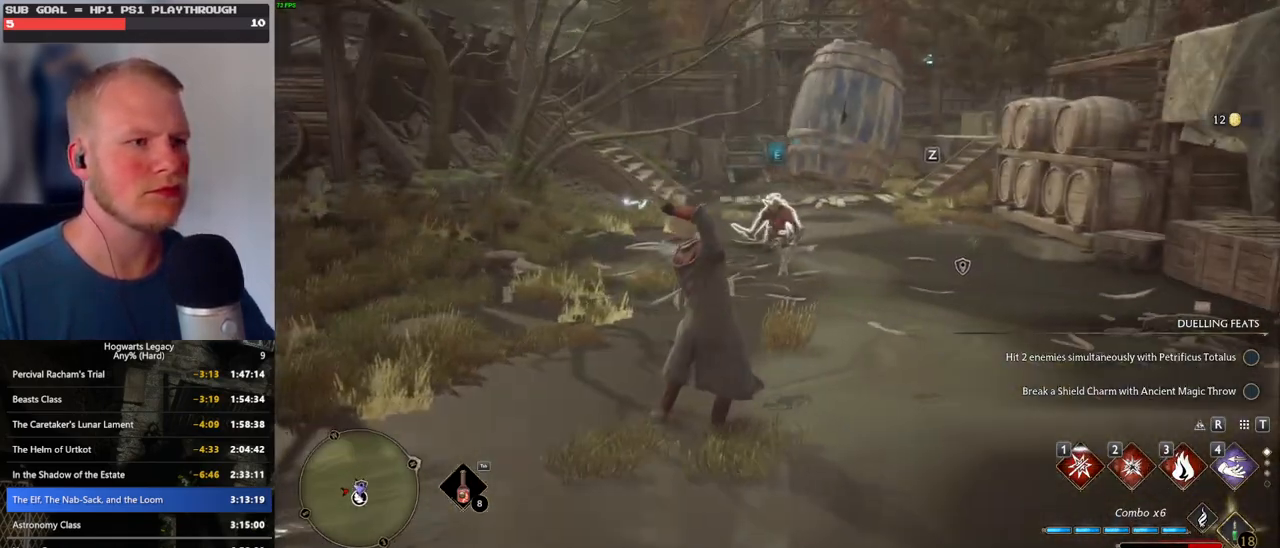
{"keys": ["w"], "mouse": [], "events": []}